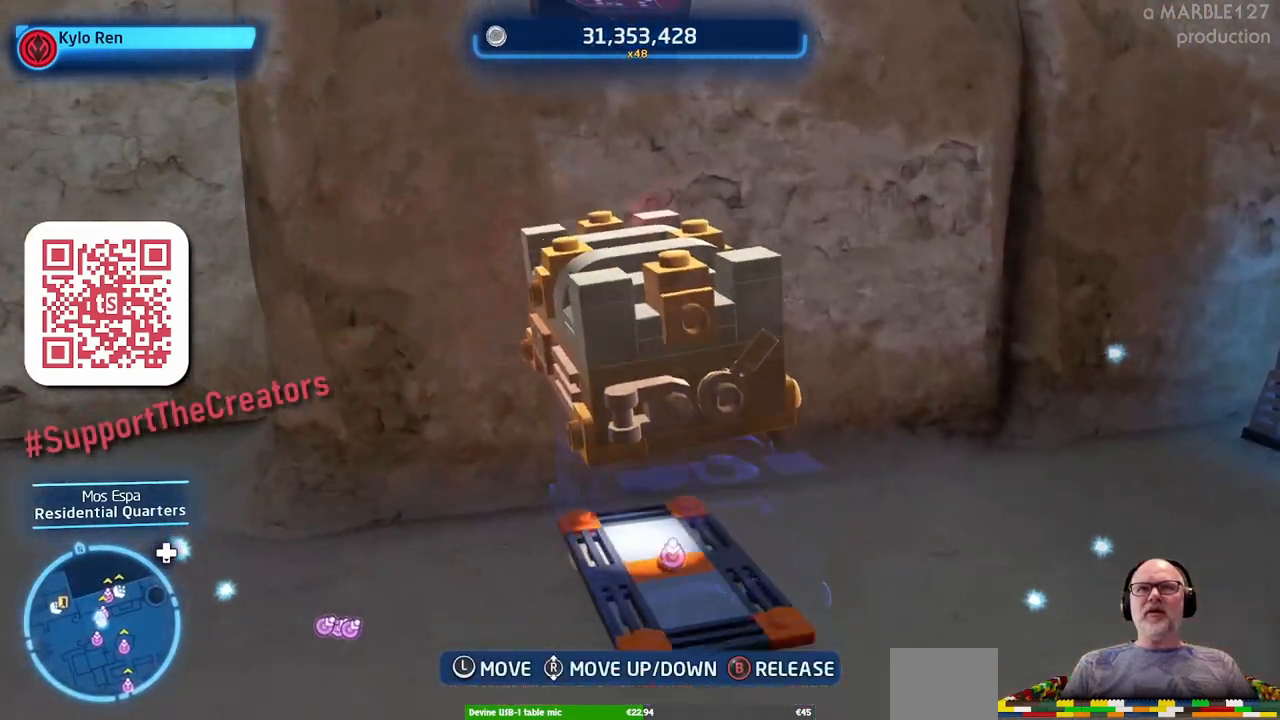
Gameplay with a controller (Xbox layout); each line is a JSON object with the inputs held at the frame after it (dt_ms = milliseconds from this image to that frame). "events" lists button and stick changes between this image and that frame as [ms after this image, input, new state], when the widget could be followed in between. Not read: L2 L3 R2 R3.
{"dt_ms": 500, "buttons": [], "left_stick": "center", "right_stick": "center", "events": []}
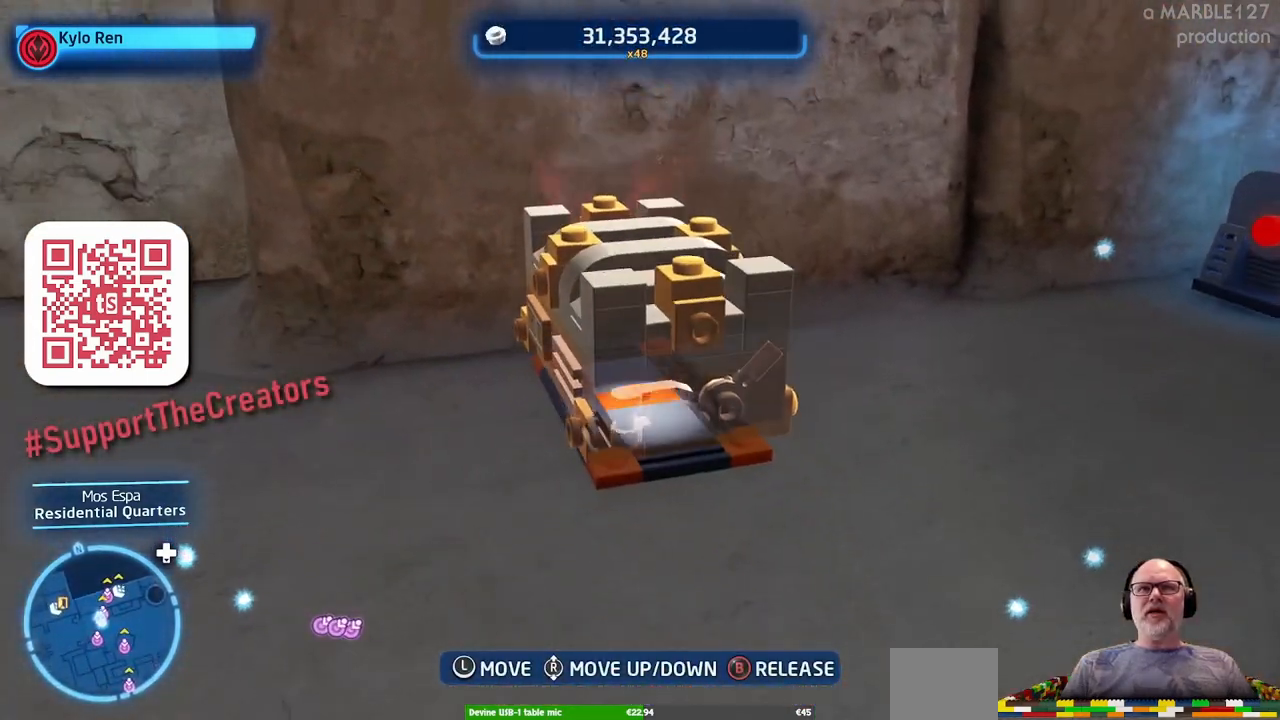
{"dt_ms": 500, "buttons": [], "left_stick": "center", "right_stick": "down", "events": [[67, "left_stick", "up"], [167, "left_stick", "center"], [400, "right_stick", "down"]]}
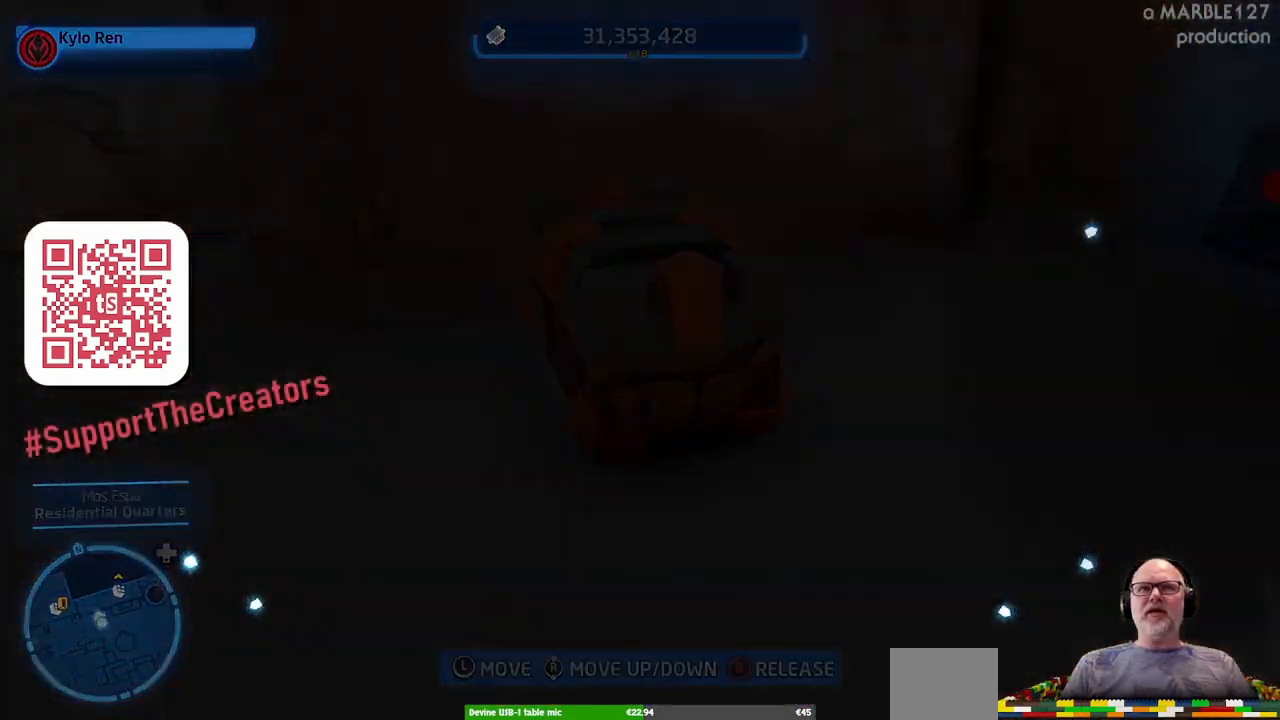
{"dt_ms": 1000, "buttons": ["DPAD_RIGHT"], "left_stick": "center", "right_stick": "center"}
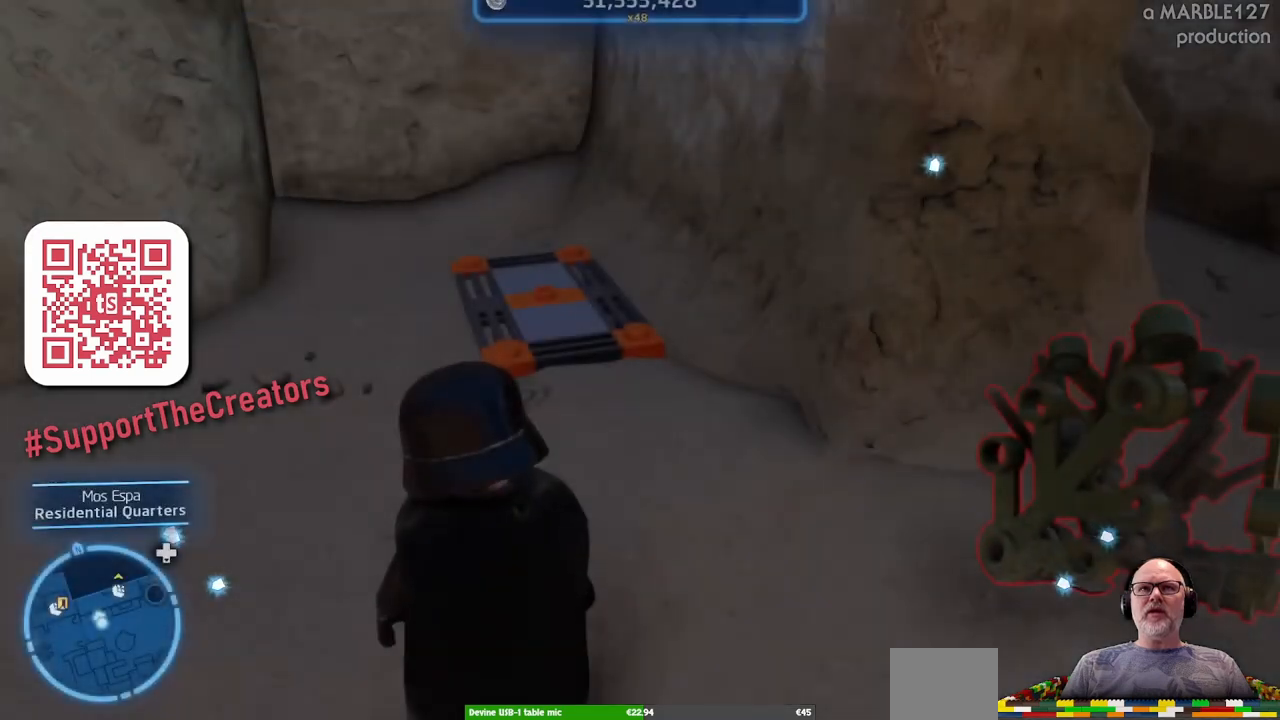
{"dt_ms": 500, "buttons": [], "left_stick": "center", "right_stick": "center", "events": [[33, "DPAD_RIGHT", "up"]]}
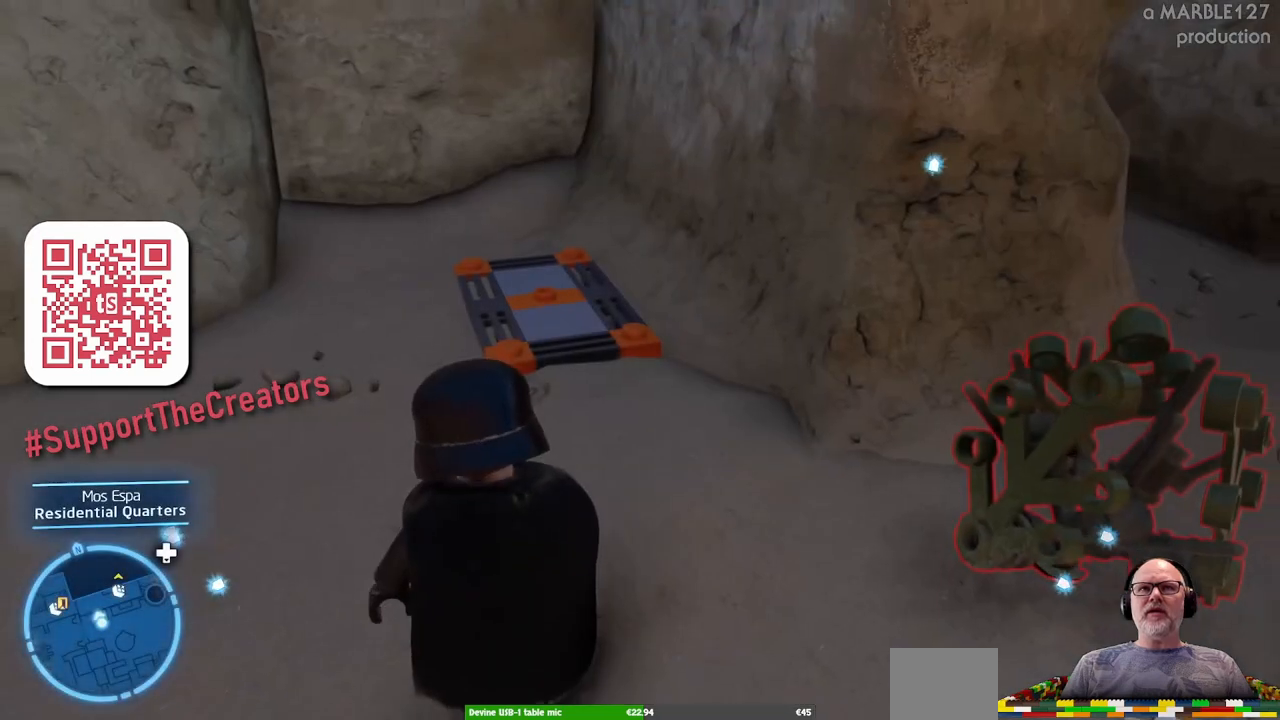
{"dt_ms": 500, "buttons": [], "left_stick": "right", "right_stick": "down-right", "events": [[367, "left_stick", "right"], [467, "right_stick", "down-right"]]}
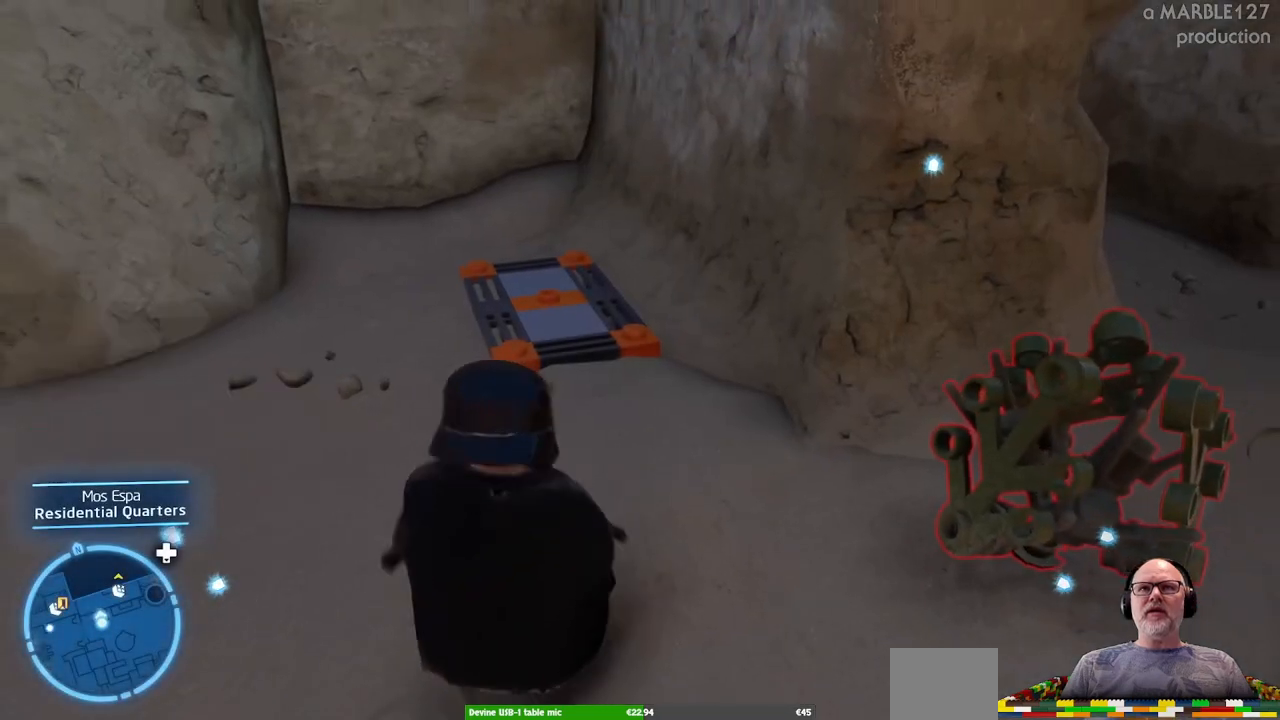
{"dt_ms": 500, "buttons": [], "left_stick": "center", "right_stick": "center", "events": [[67, "left_stick", "center"], [233, "left_stick", "down"], [333, "right_stick", "center"], [500, "left_stick", "center"]]}
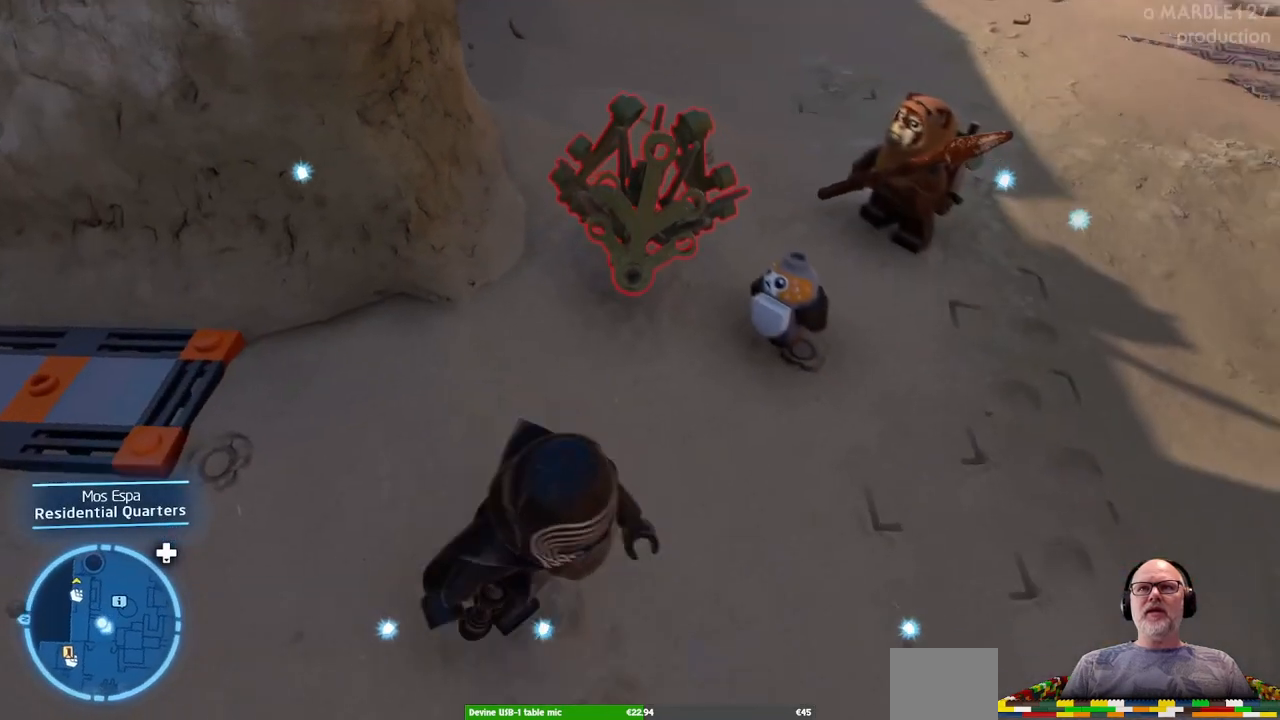
{"dt_ms": 500, "buttons": [], "left_stick": "center", "right_stick": "up-left", "events": [[167, "right_stick", "left"], [400, "right_stick", "up-left"]]}
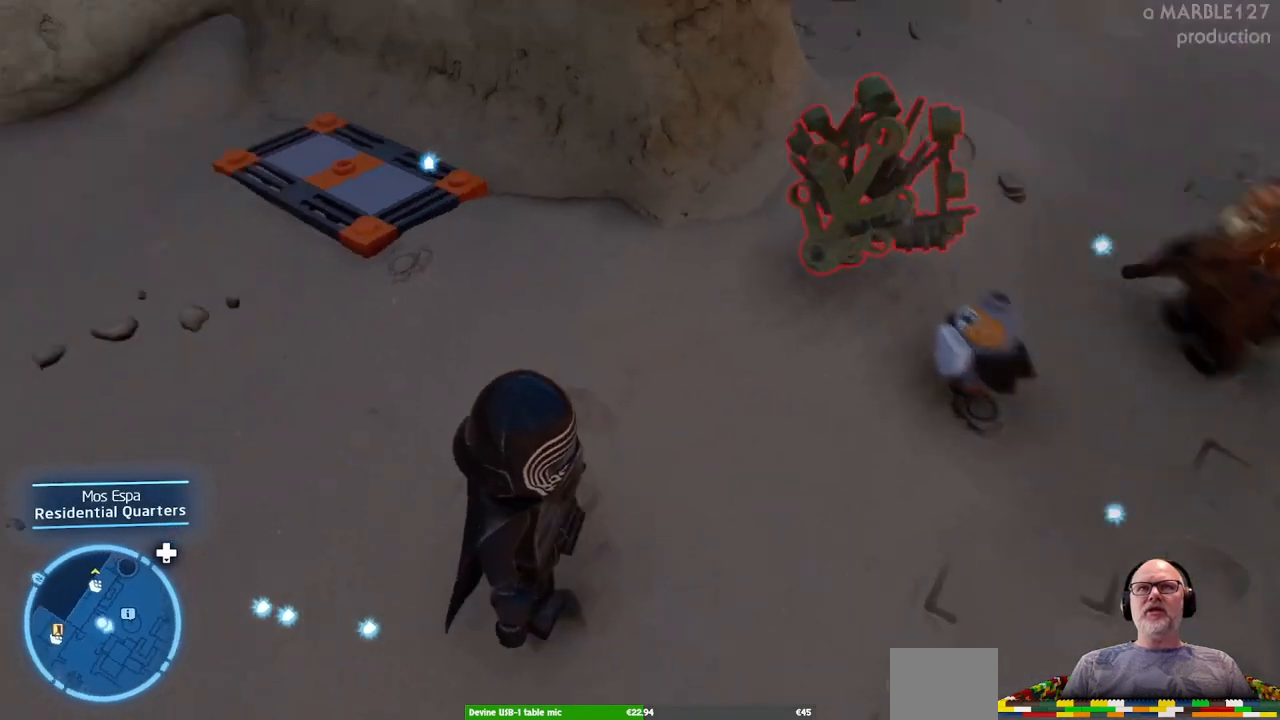
{"dt_ms": 500, "buttons": [], "left_stick": "center", "right_stick": "up", "events": [[67, "right_stick", "center"], [167, "right_stick", "up"]]}
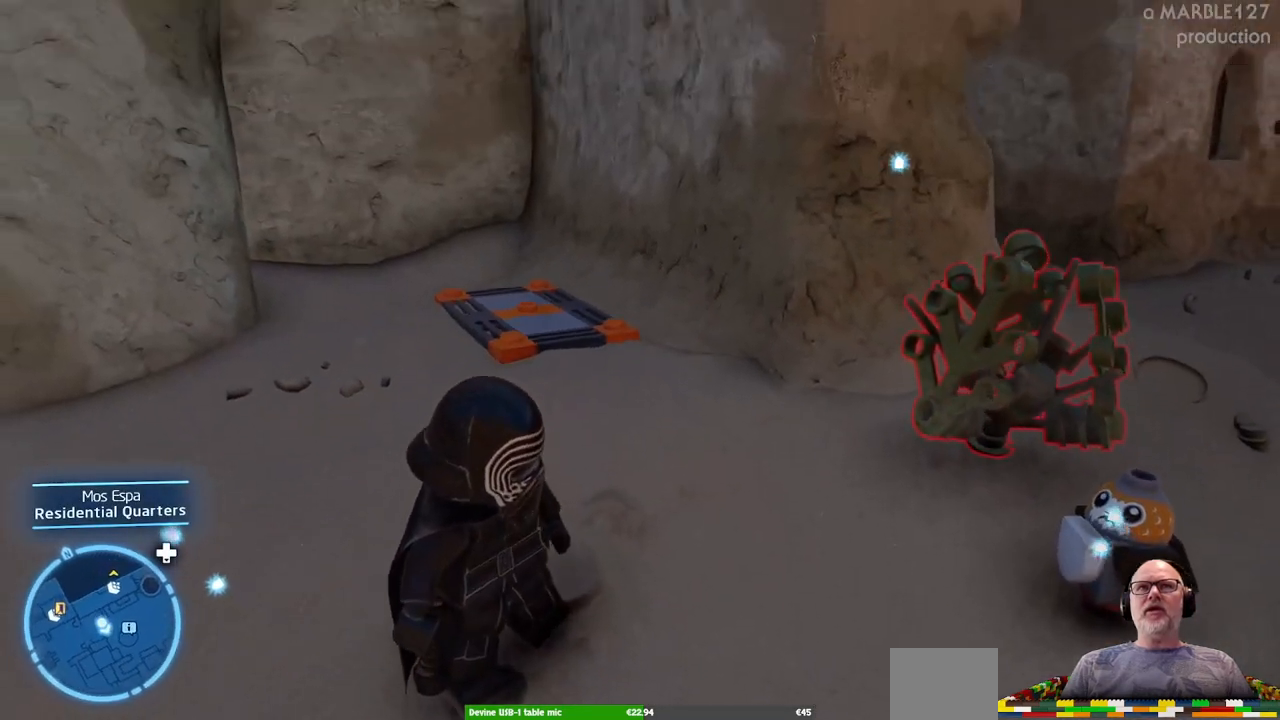
{"dt_ms": 500, "buttons": [], "left_stick": "center", "right_stick": "up", "events": [[133, "right_stick", "center"], [333, "right_stick", "up"]]}
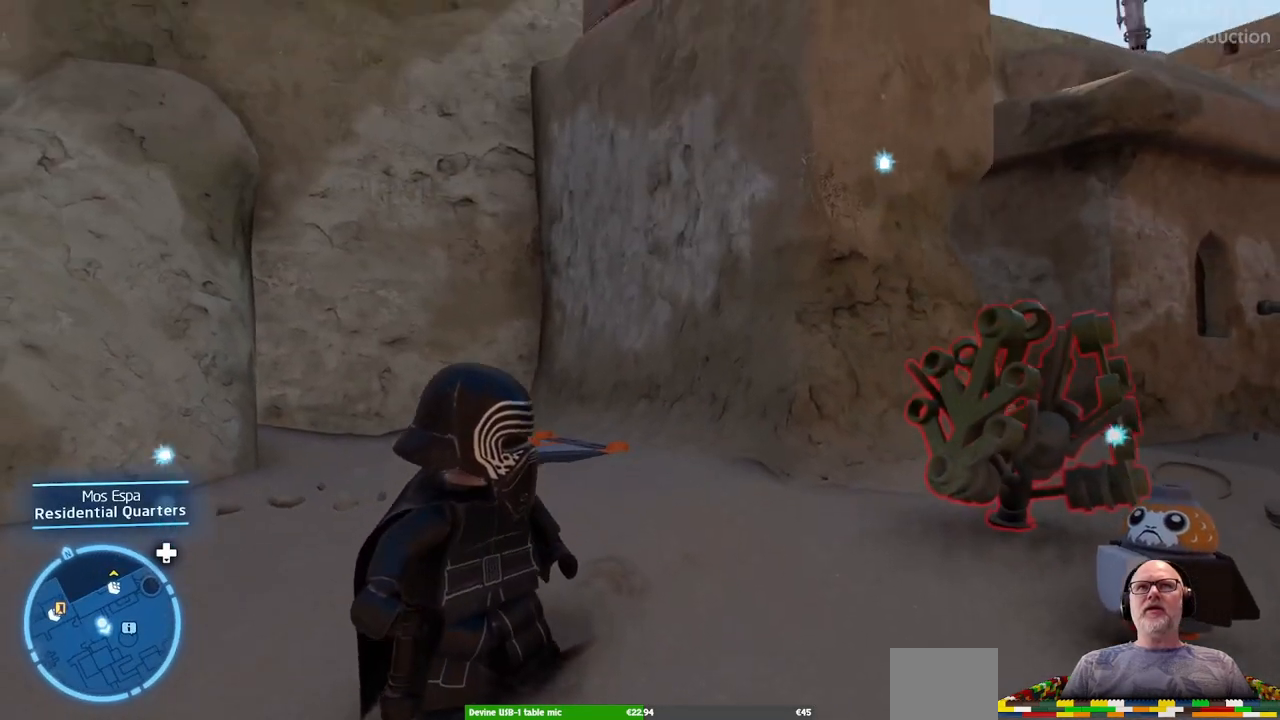
{"dt_ms": 500, "buttons": [], "left_stick": "center", "right_stick": "center", "events": [[267, "right_stick", "center"]]}
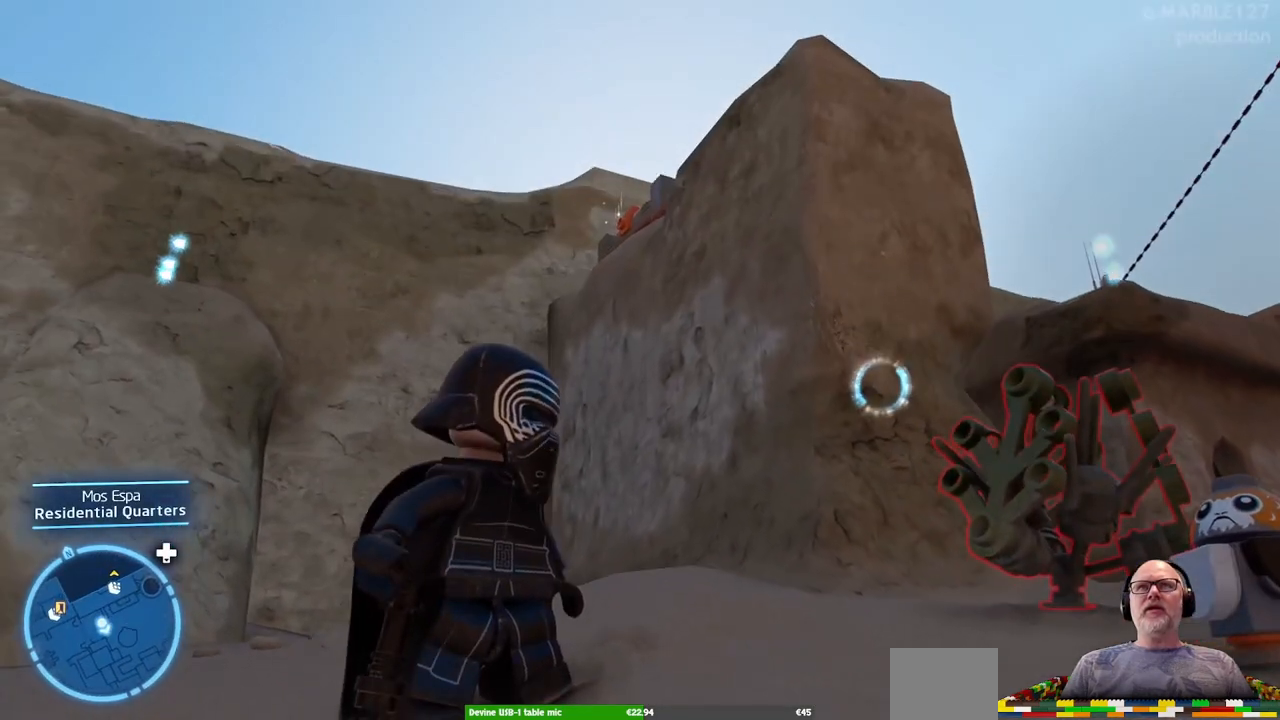
{"dt_ms": 500, "buttons": [], "left_stick": "up", "right_stick": "center", "events": [[33, "left_stick", "left"], [167, "left_stick", "up-left"], [300, "left_stick", "up"]]}
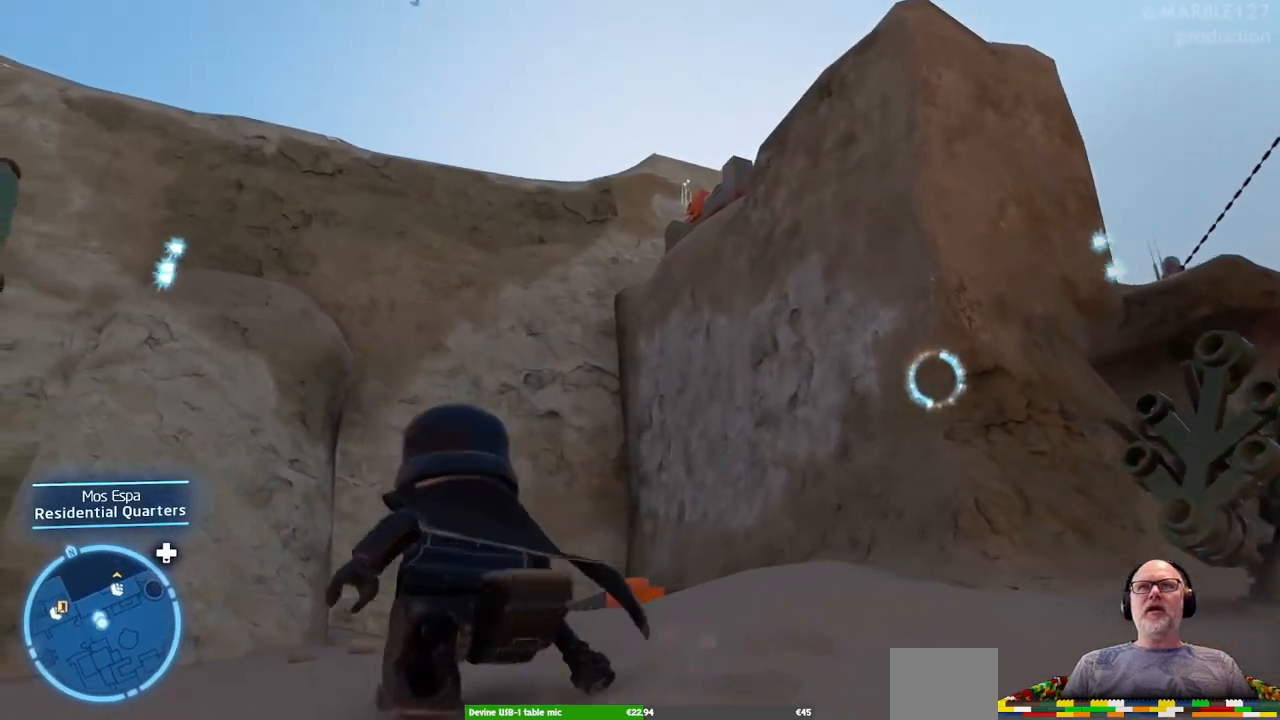
{"dt_ms": 500, "buttons": [], "left_stick": "center", "right_stick": "center", "events": [[67, "left_stick", "center"], [200, "right_stick", "up"], [433, "right_stick", "center"]]}
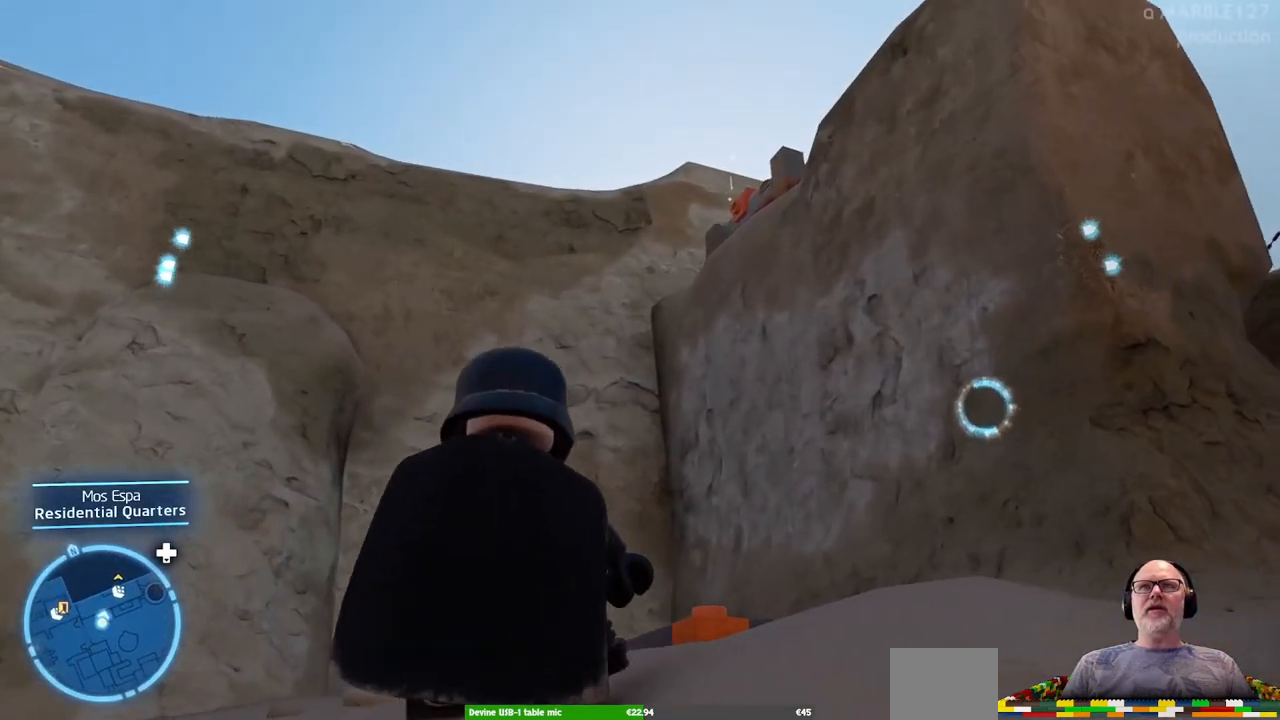
{"dt_ms": 500, "buttons": [], "left_stick": "up-left", "right_stick": "center", "events": [[200, "left_stick", "up-left"], [233, "right_stick", "right"], [400, "right_stick", "center"]]}
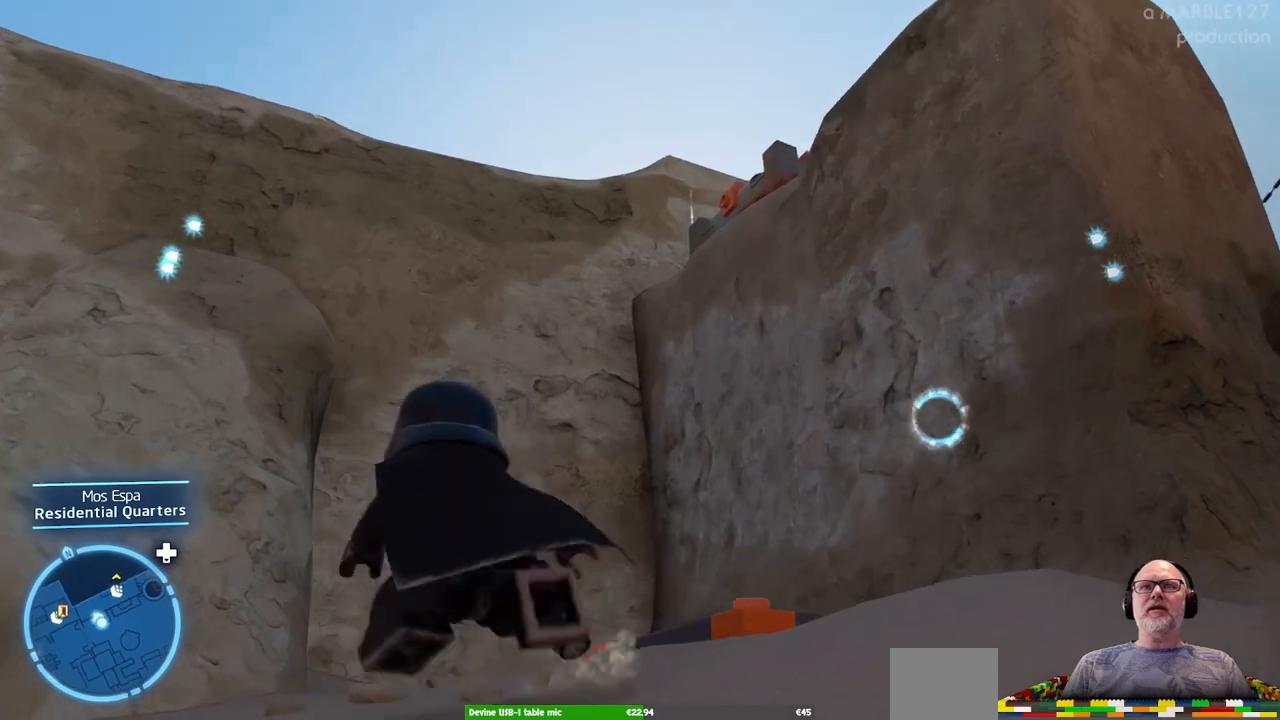
{"dt_ms": 500, "buttons": [], "left_stick": "center", "right_stick": "up-right", "events": [[33, "left_stick", "up"], [200, "left_stick", "center"], [300, "right_stick", "up-right"]]}
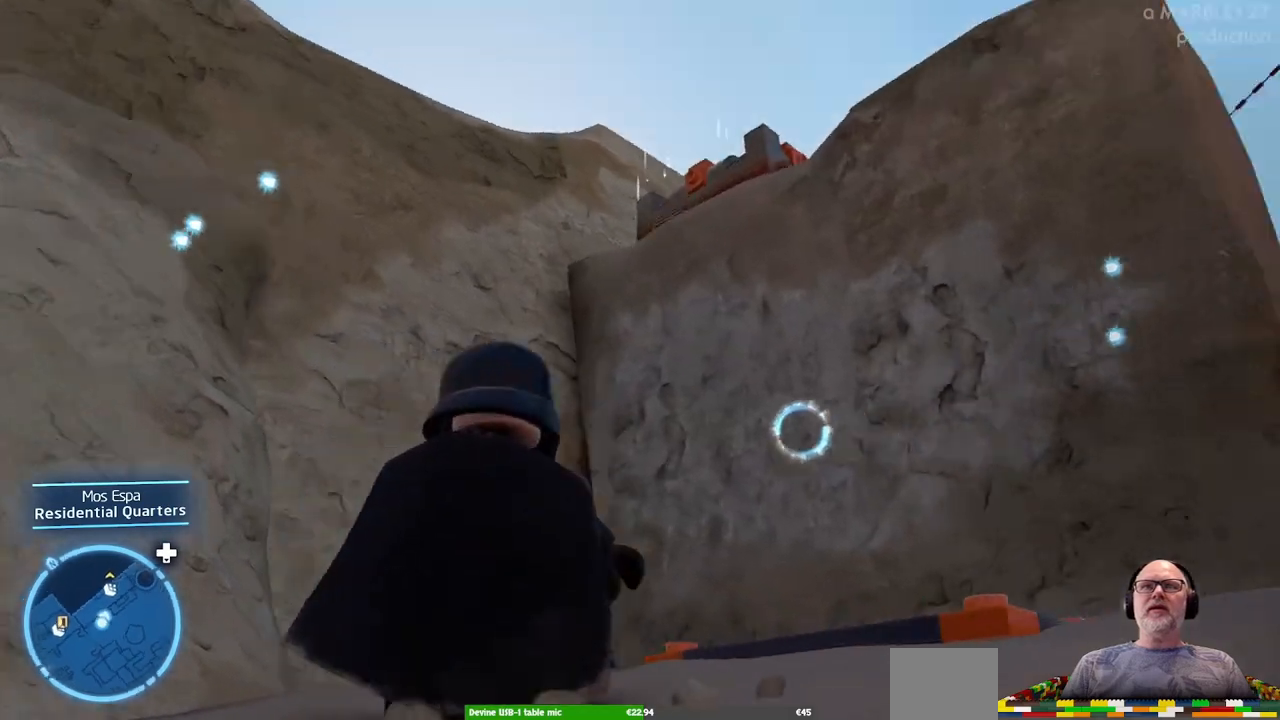
{"dt_ms": 500, "buttons": [], "left_stick": "up-left", "right_stick": "center", "events": [[67, "left_stick", "up"], [67, "right_stick", "center"], [267, "left_stick", "center"], [467, "left_stick", "up-left"]]}
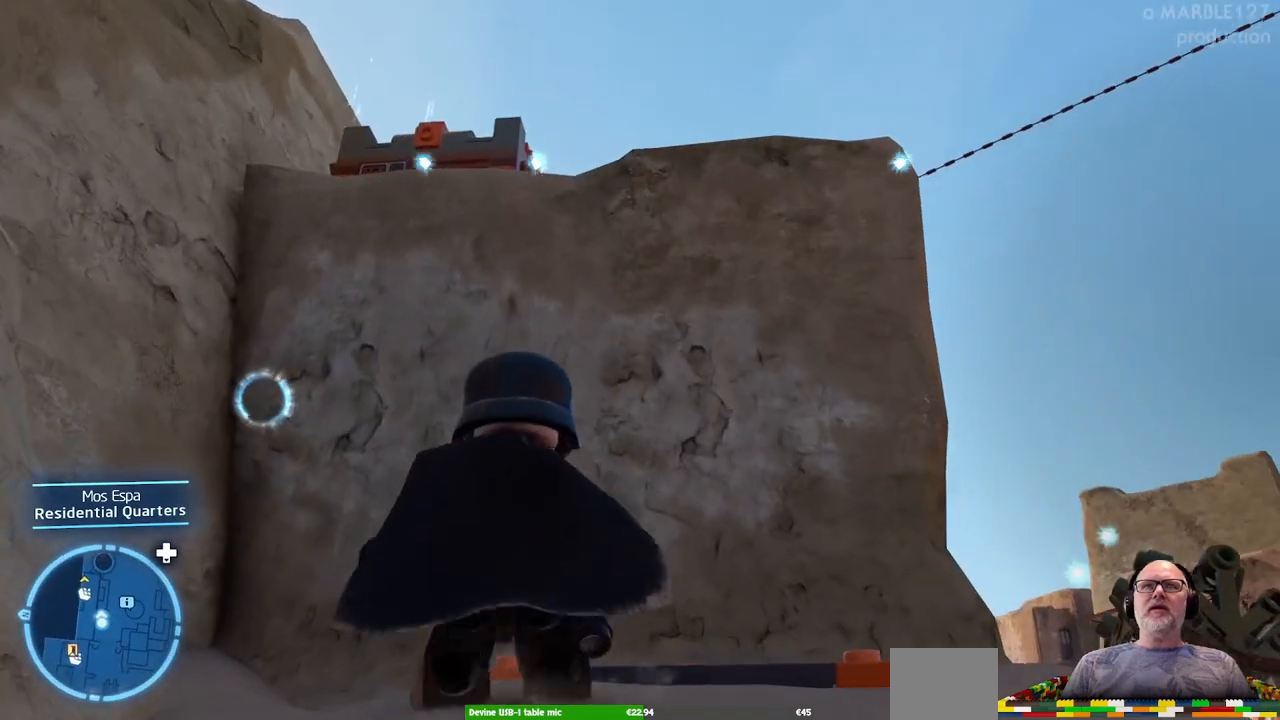
{"dt_ms": 500, "buttons": [], "left_stick": "center", "right_stick": "center", "events": [[300, "left_stick", "center"]]}
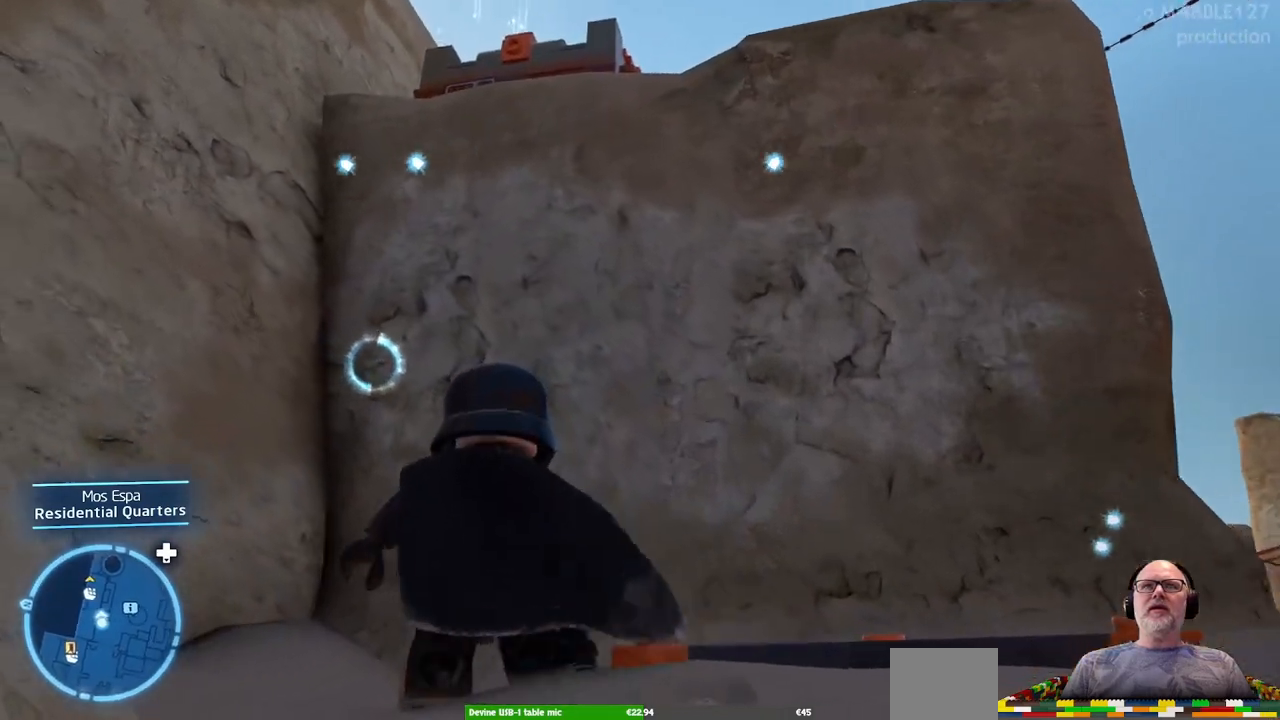
{"dt_ms": 500, "buttons": [], "left_stick": "center", "right_stick": "center", "events": [[33, "left_stick", "up"], [167, "right_stick", "up"], [233, "left_stick", "center"], [233, "right_stick", "center"]]}
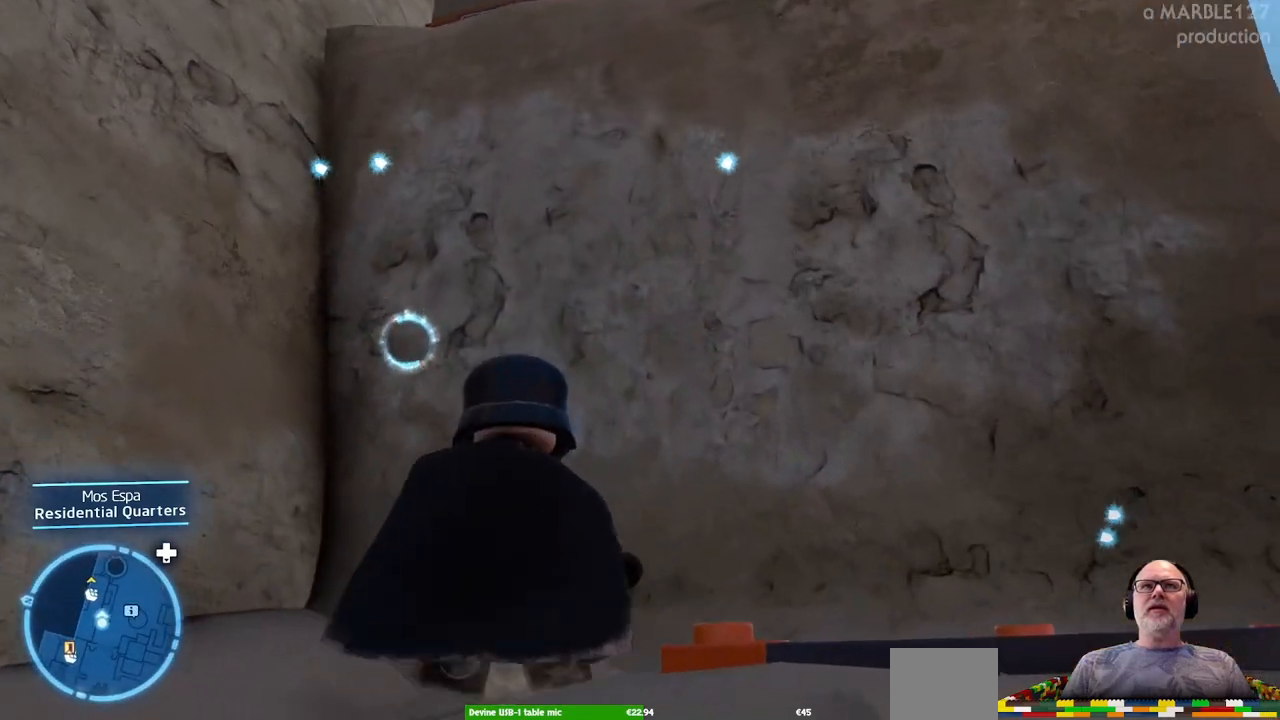
{"dt_ms": 500, "buttons": [], "left_stick": "down-right", "right_stick": "right", "events": [[33, "A", "down"], [33, "B", "down"], [67, "A", "up"], [67, "B", "up"], [67, "left_stick", "up"], [233, "left_stick", "right"], [333, "left_stick", "down-right"], [367, "right_stick", "right"]]}
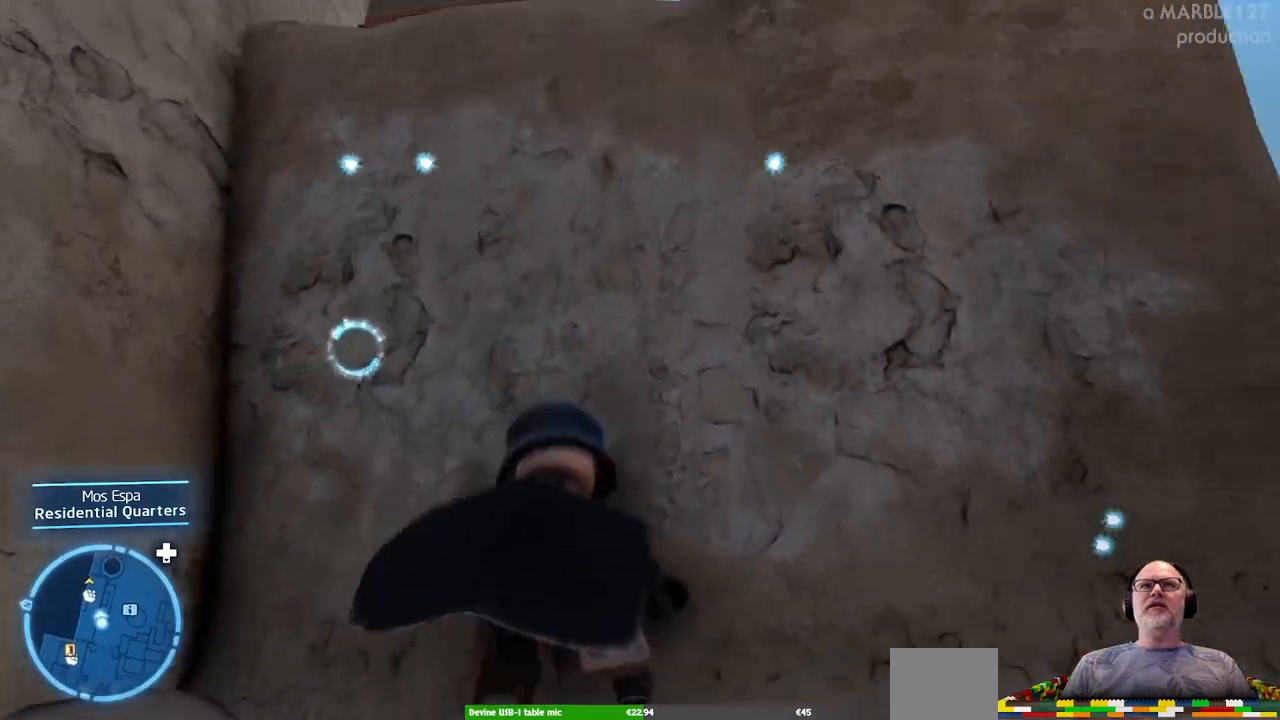
{"dt_ms": 500, "buttons": [], "left_stick": "up-right", "right_stick": "center"}
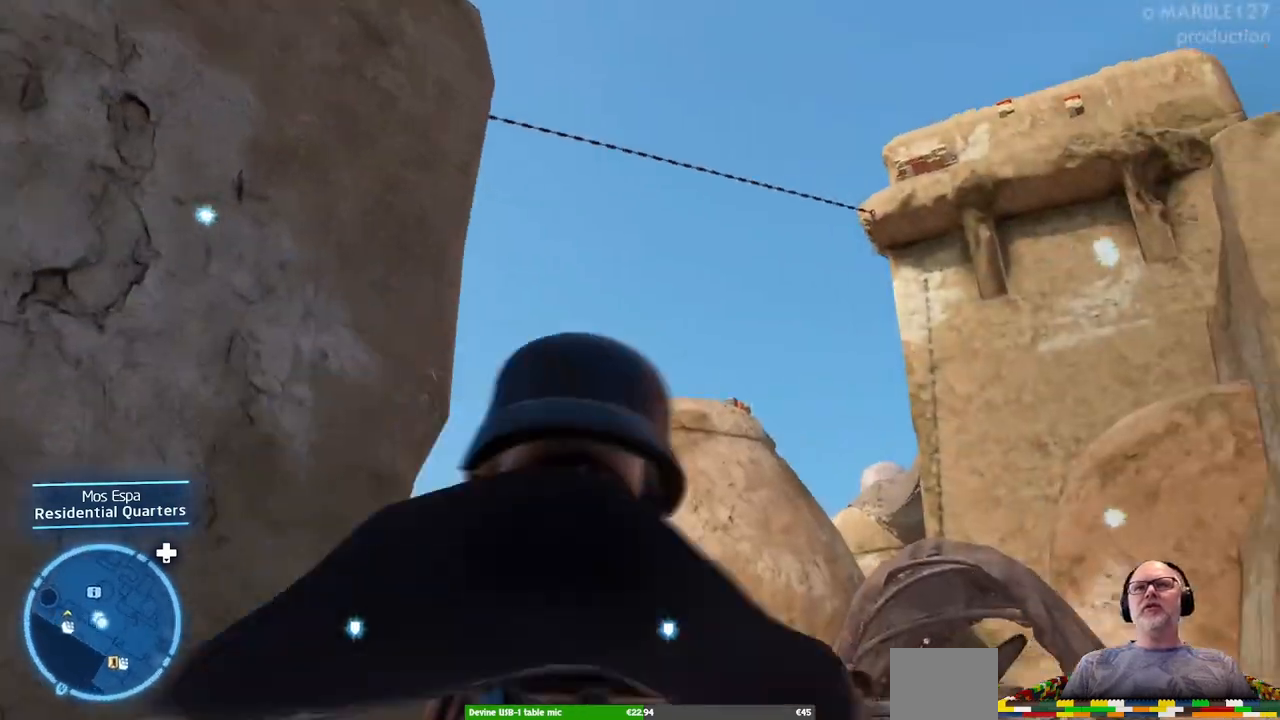
{"dt_ms": 500, "buttons": [], "left_stick": "up", "right_stick": "center", "events": [[67, "left_stick", "up"]]}
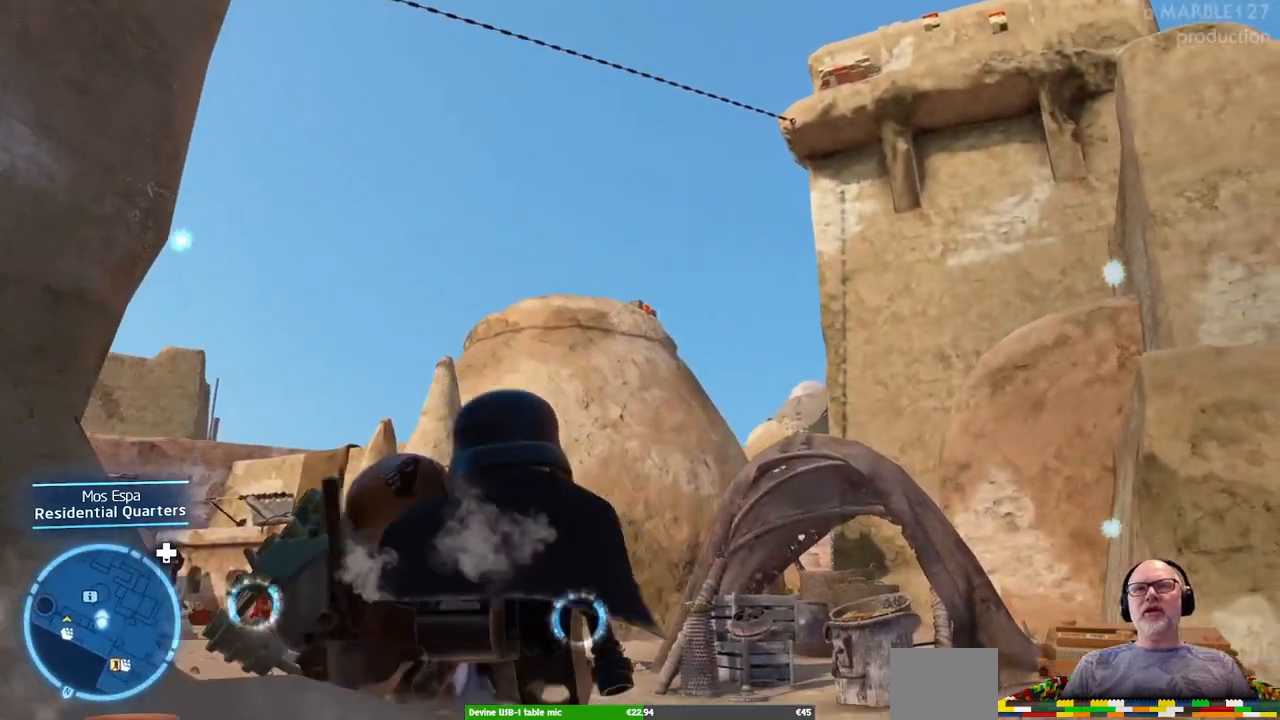
{"dt_ms": 500, "buttons": [], "left_stick": "up", "right_stick": "center", "events": []}
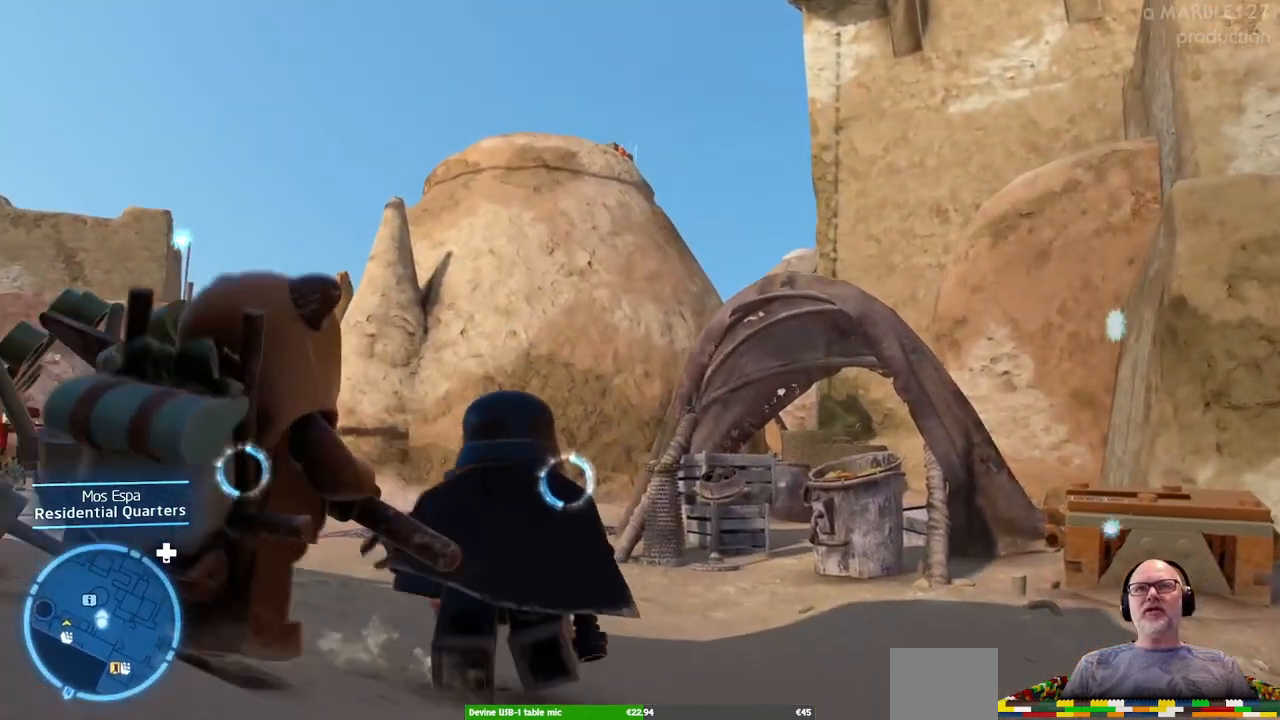
{"dt_ms": 500, "buttons": [], "left_stick": "up", "right_stick": "center", "events": []}